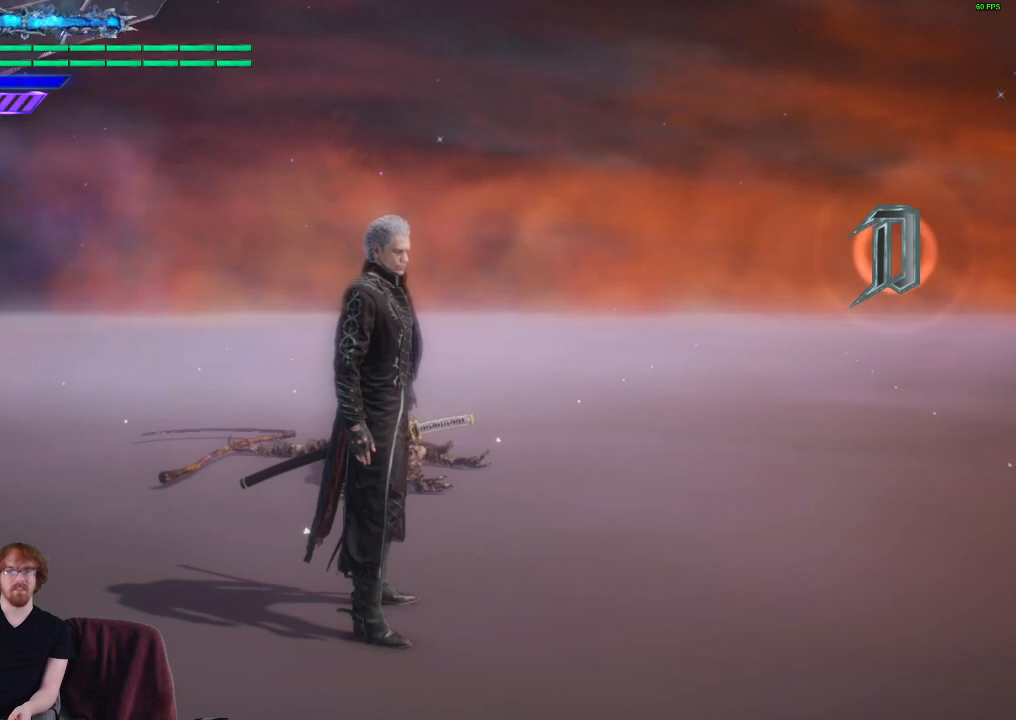
Gameplay with a controller (Xbox layout); each line is a JSON object with the inputs held at the frame after it. "events" lists button and stick changes between this image and that frame as [ms after this image, input, new state], when the widget could be followed in between. Not read: L3 R3.
{"buttons": [], "left_stick": "center", "right_stick": "down-left", "events": [[500, "right_stick", "down-left"]]}
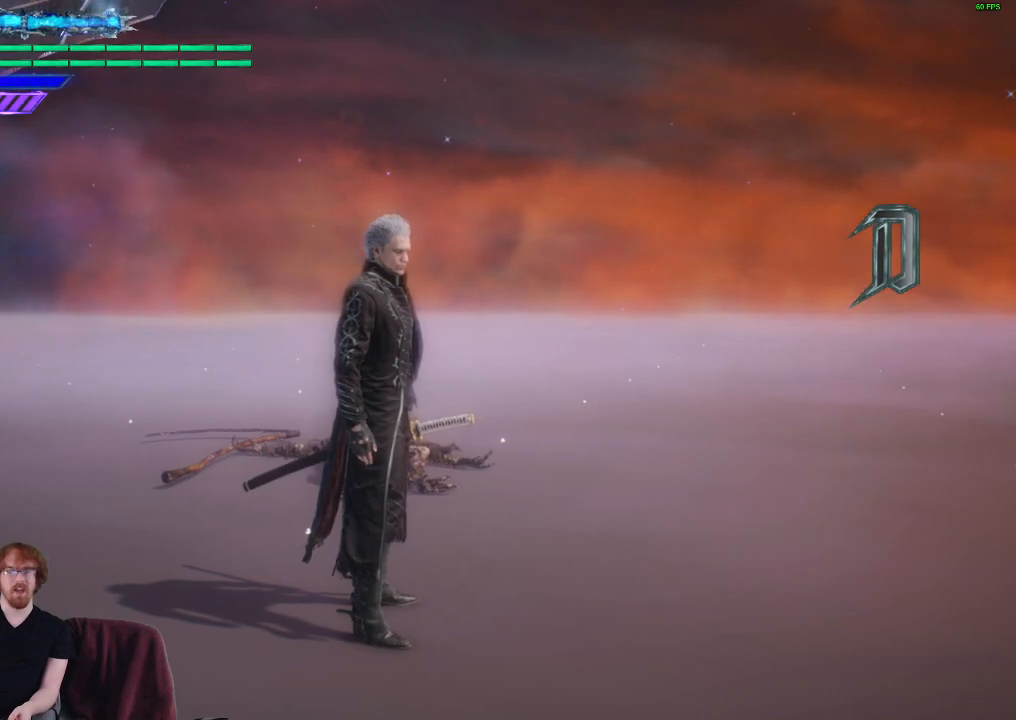
{"buttons": [], "left_stick": "center", "right_stick": "center", "events": [[300, "right_stick", "center"]]}
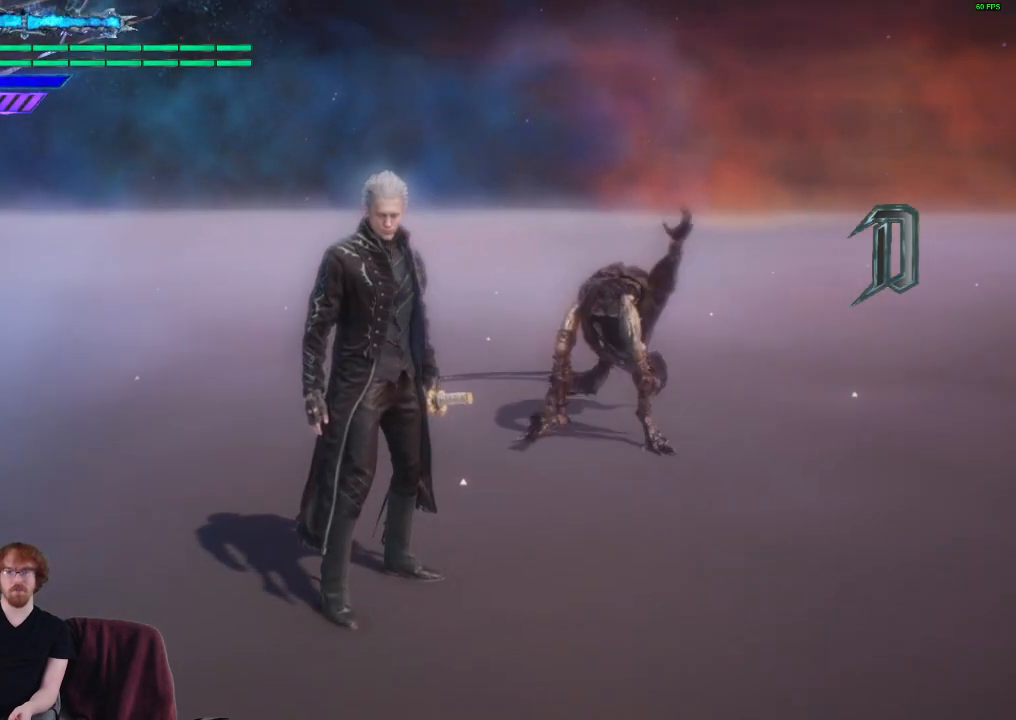
{"buttons": [], "left_stick": "center", "right_stick": "center", "events": []}
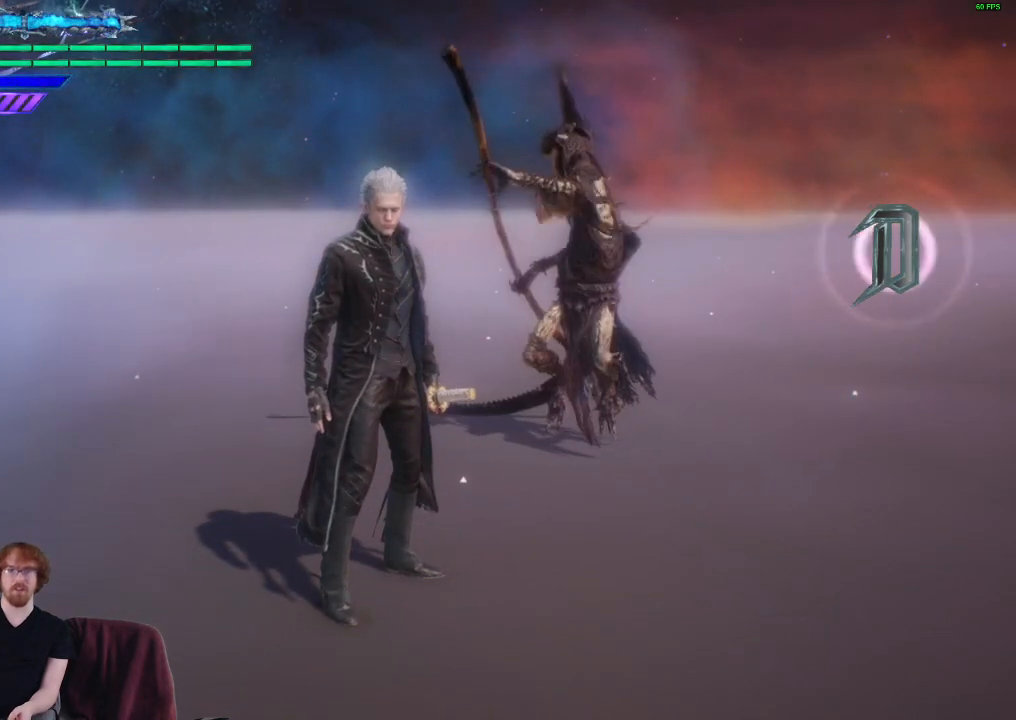
{"buttons": [], "left_stick": "center", "right_stick": "center", "events": []}
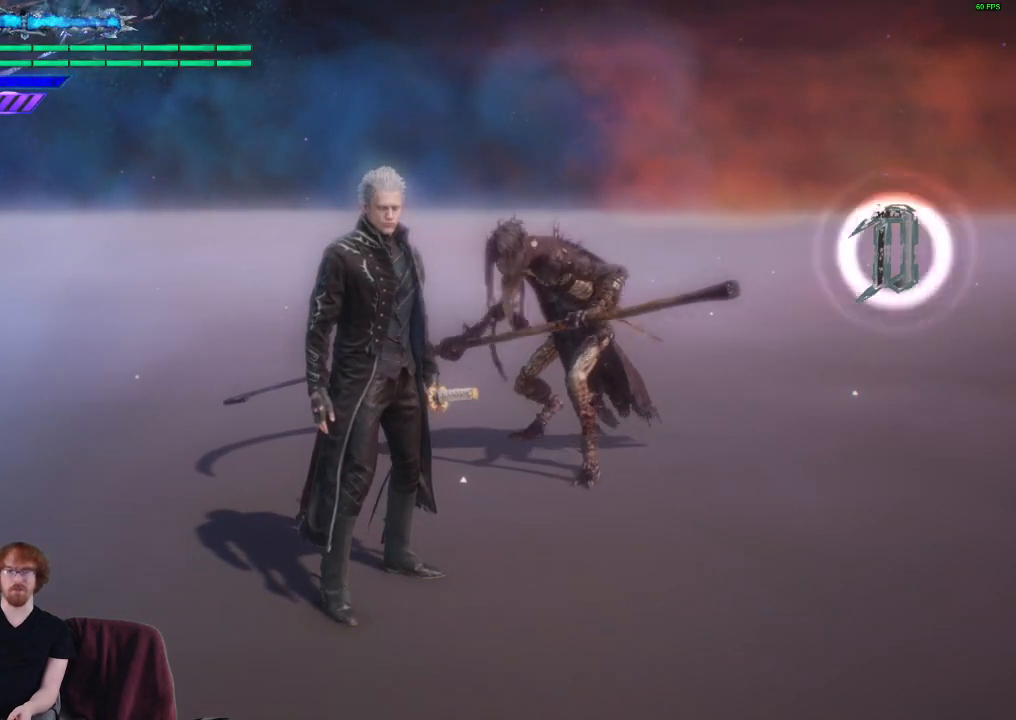
{"buttons": [], "left_stick": "center", "right_stick": "up", "events": [[433, "right_stick", "up"]]}
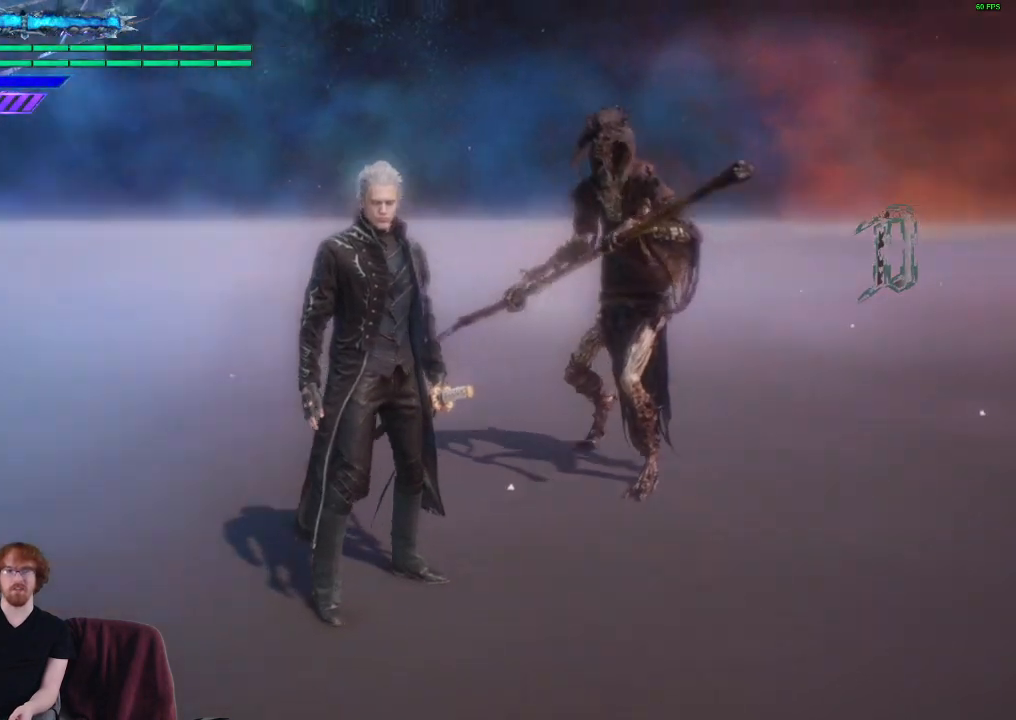
{"buttons": [], "left_stick": "center", "right_stick": "center", "events": [[300, "right_stick", "center"]]}